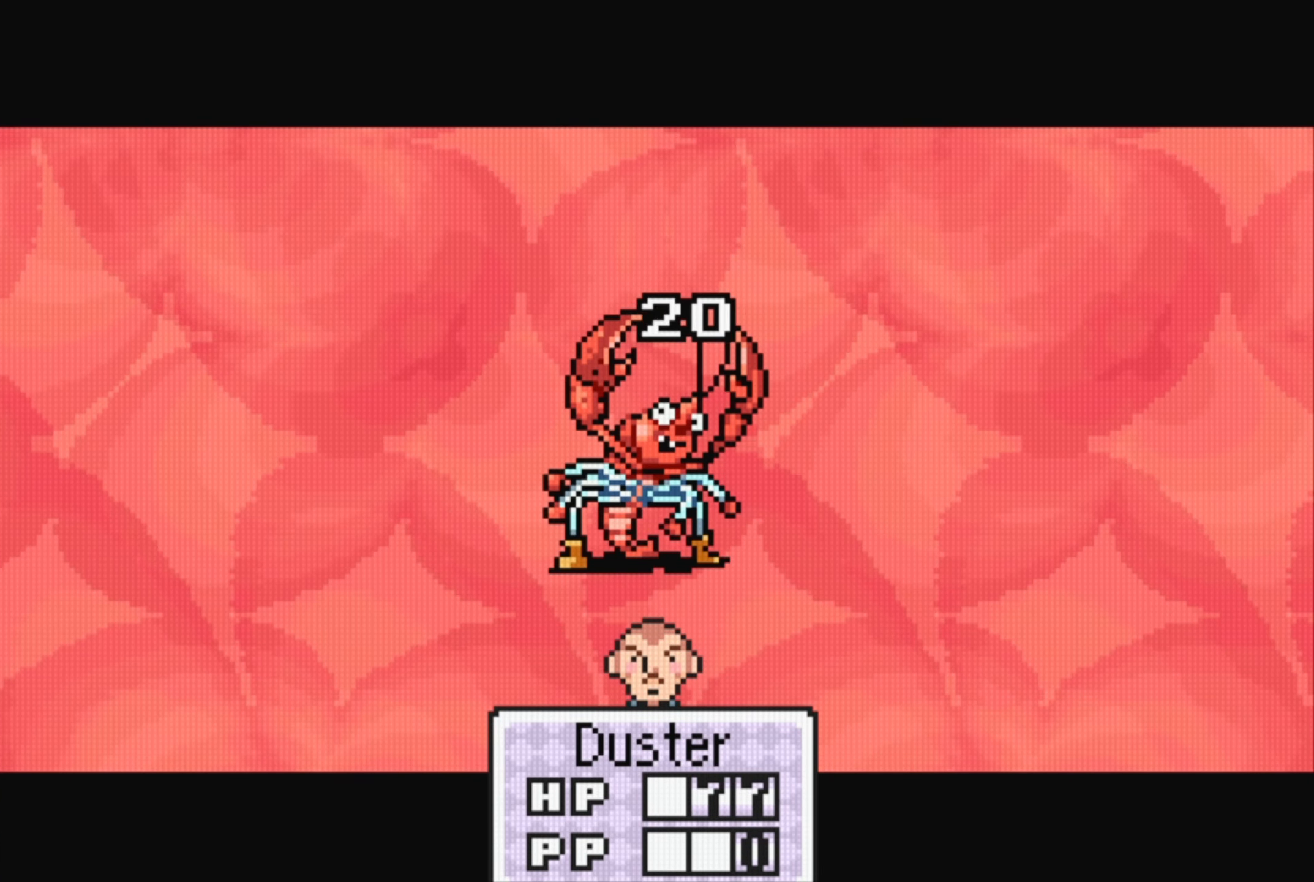
Gameplay with a controller (Nintendo layout); each line is a JSON object with the inputs held at the frame after it. "events" lists button and stick changes between this image and that frame as [ms after this image, input, new state], when the widget could be followed in between. Not read: L3 R3.
{"buttons": [], "events": [[50, "A", "down"], [100, "A", "up"]]}
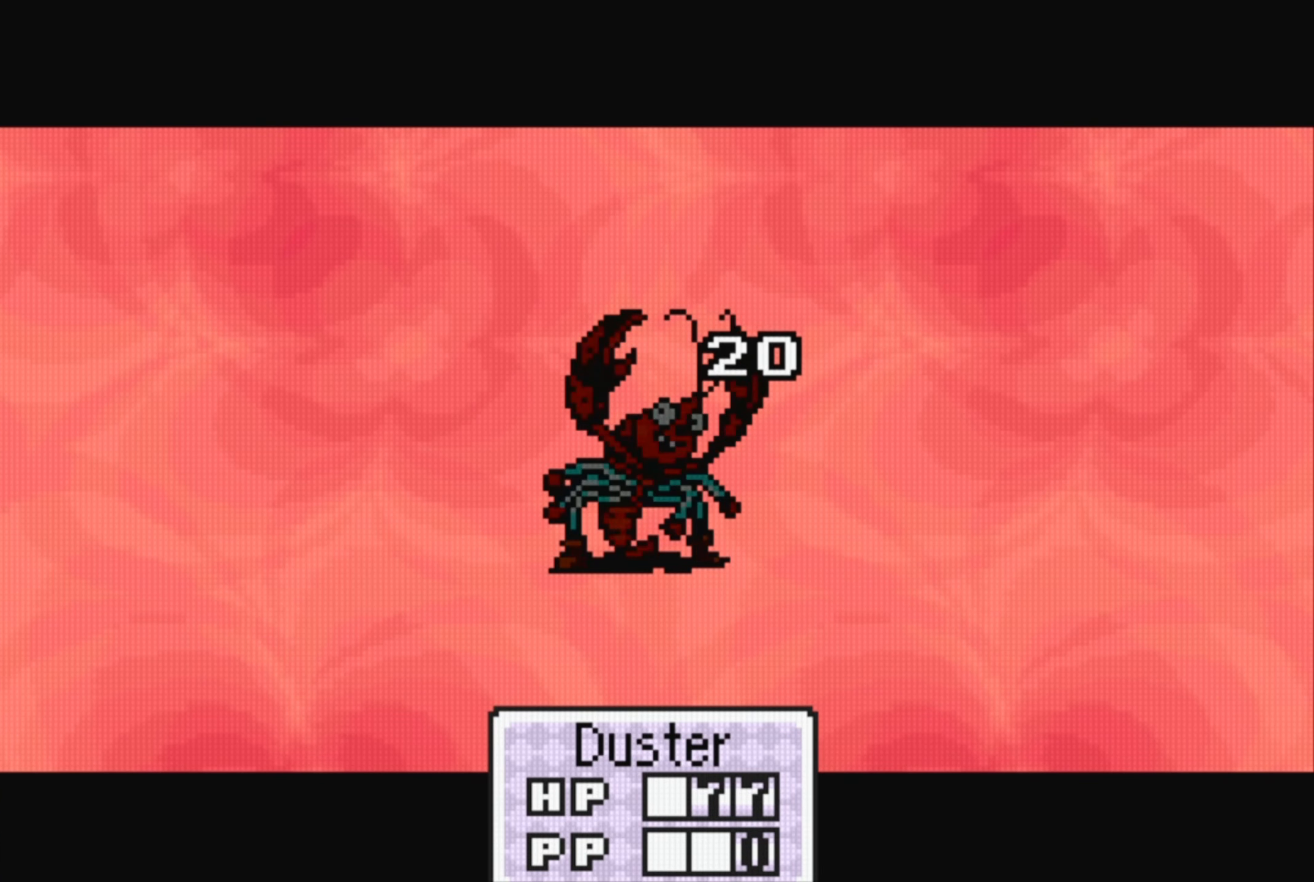
{"buttons": [], "events": []}
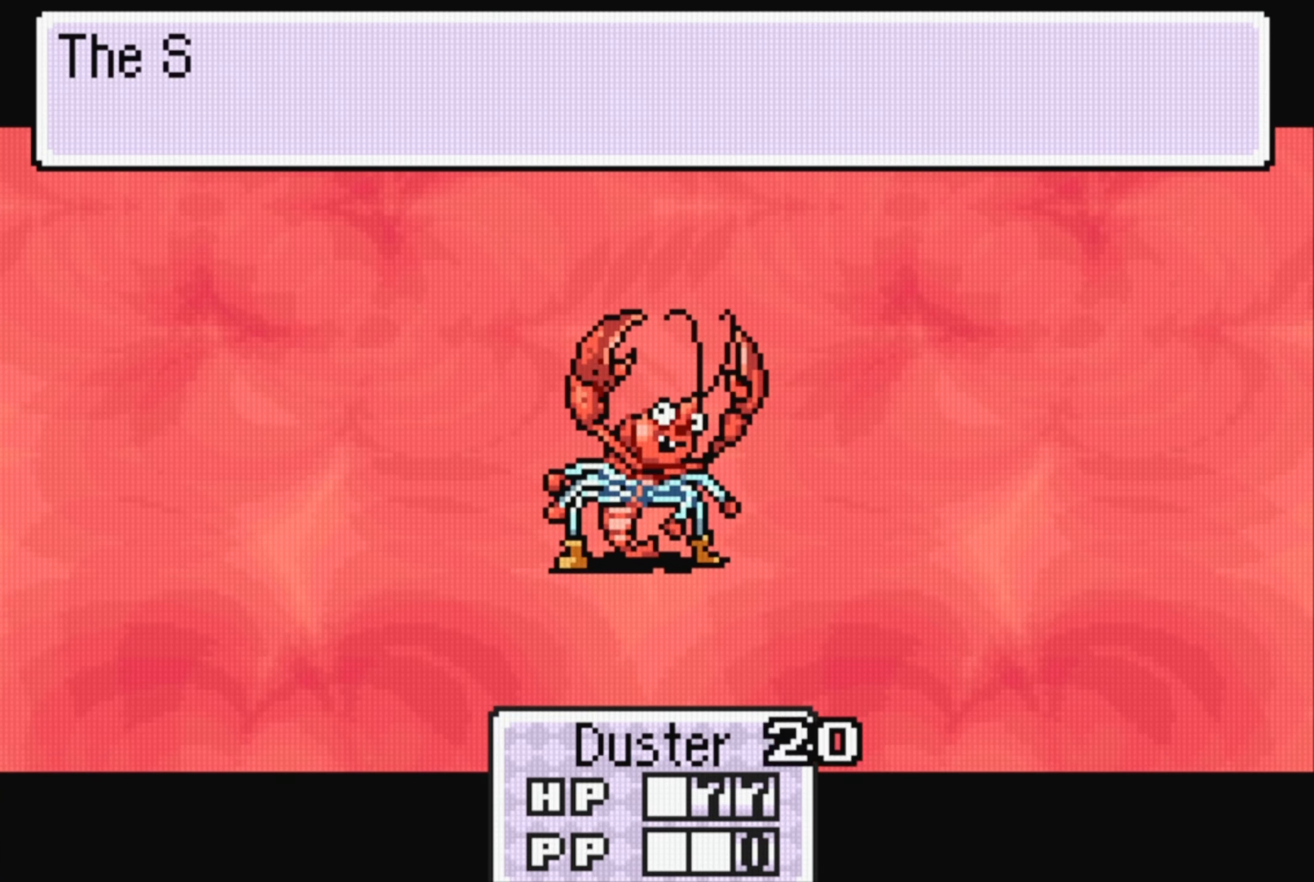
{"buttons": [], "events": [[266, "A", "down"], [433, "A", "up"]]}
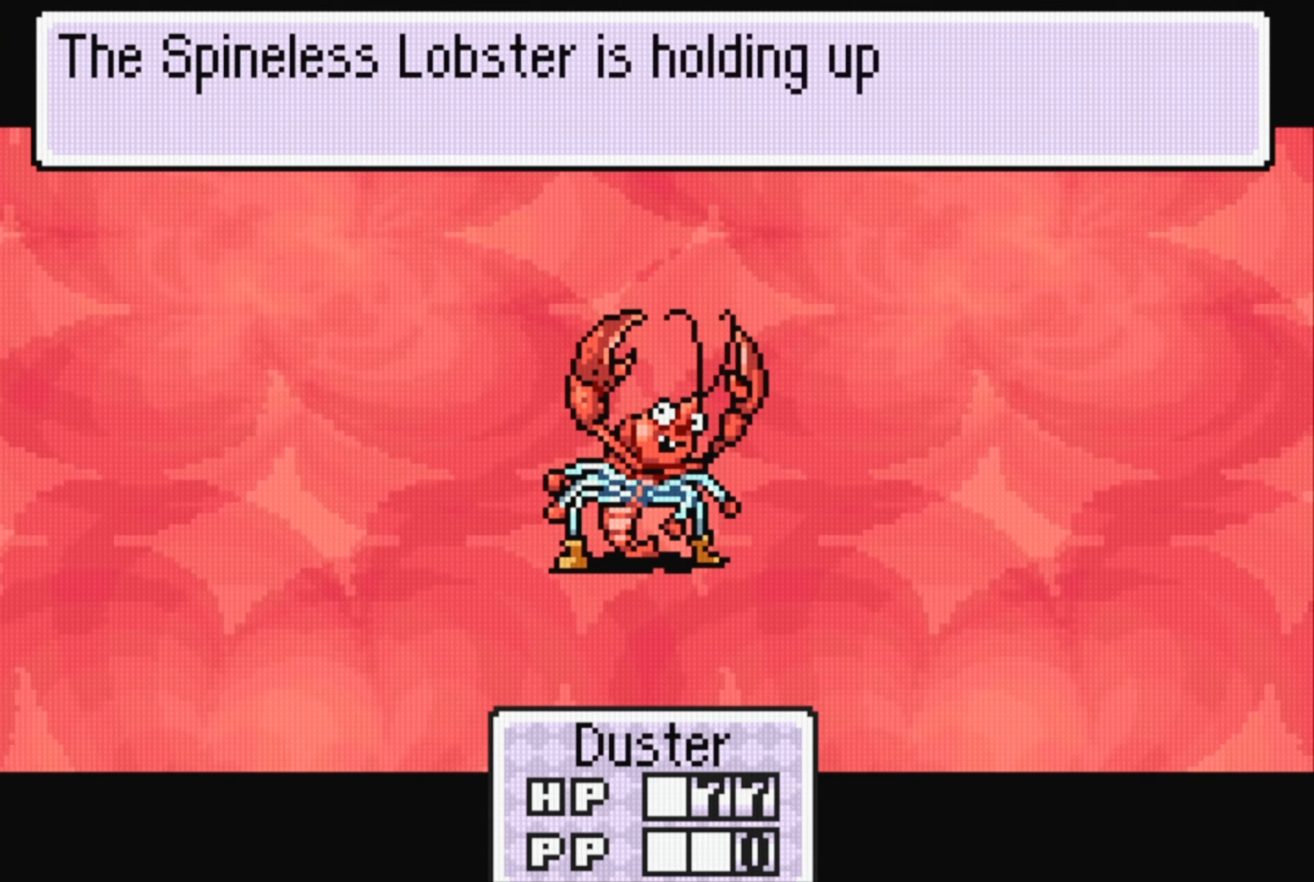
{"buttons": [], "events": [[217, "A", "down"], [350, "A", "up"]]}
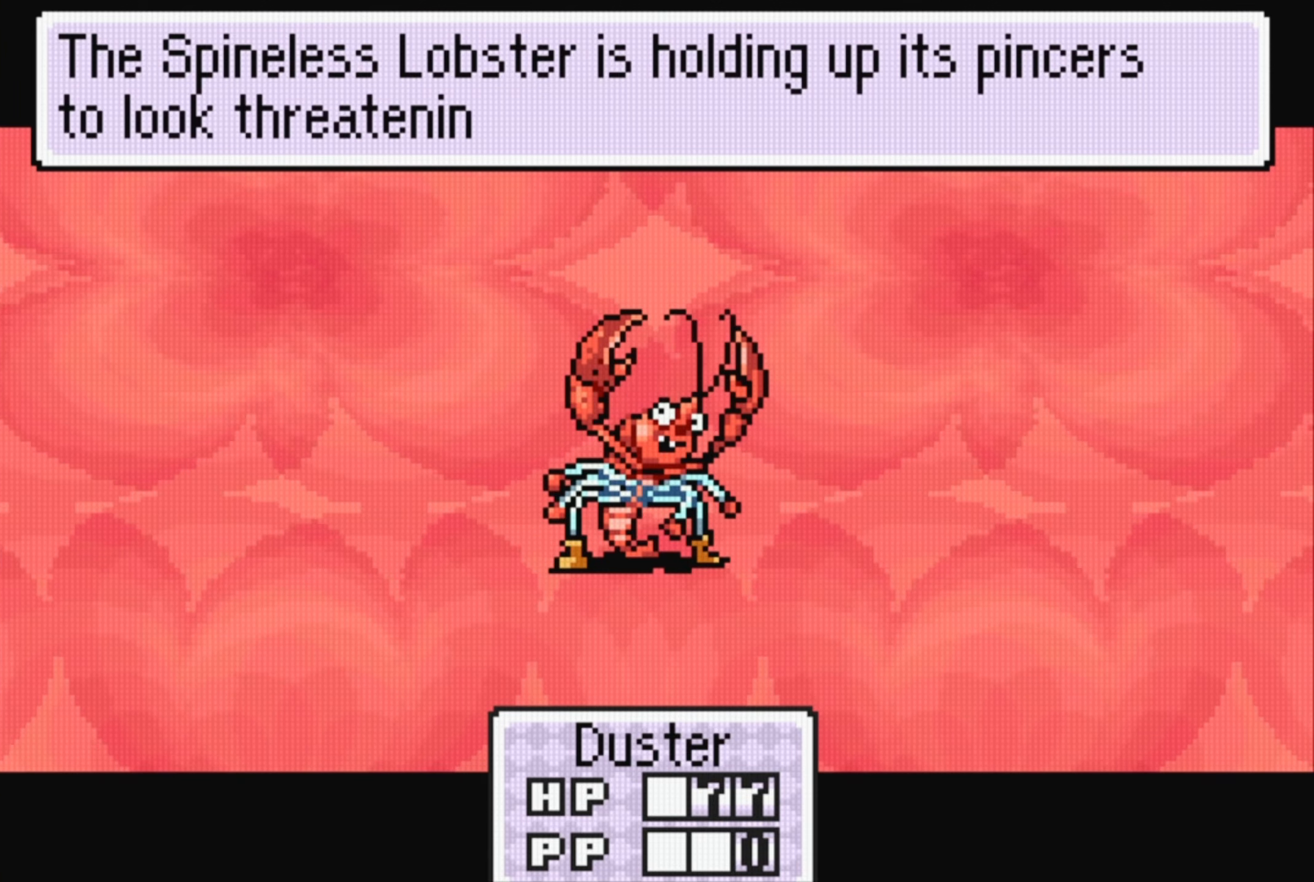
{"buttons": [], "events": [[200, "A", "down"], [317, "A", "up"]]}
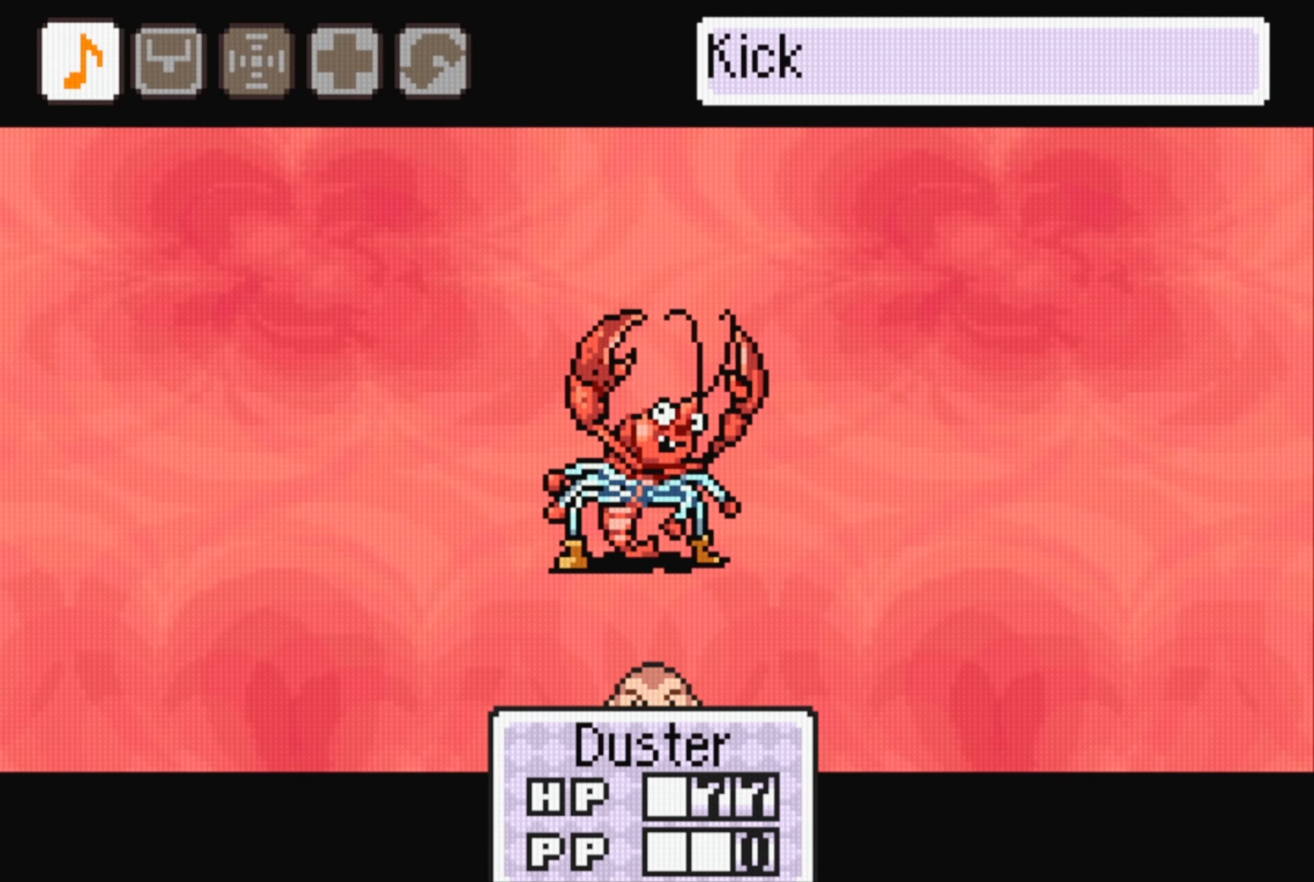
{"buttons": [], "events": [[267, "A", "down"], [333, "A", "up"], [367, "A", "down"], [433, "A", "up"]]}
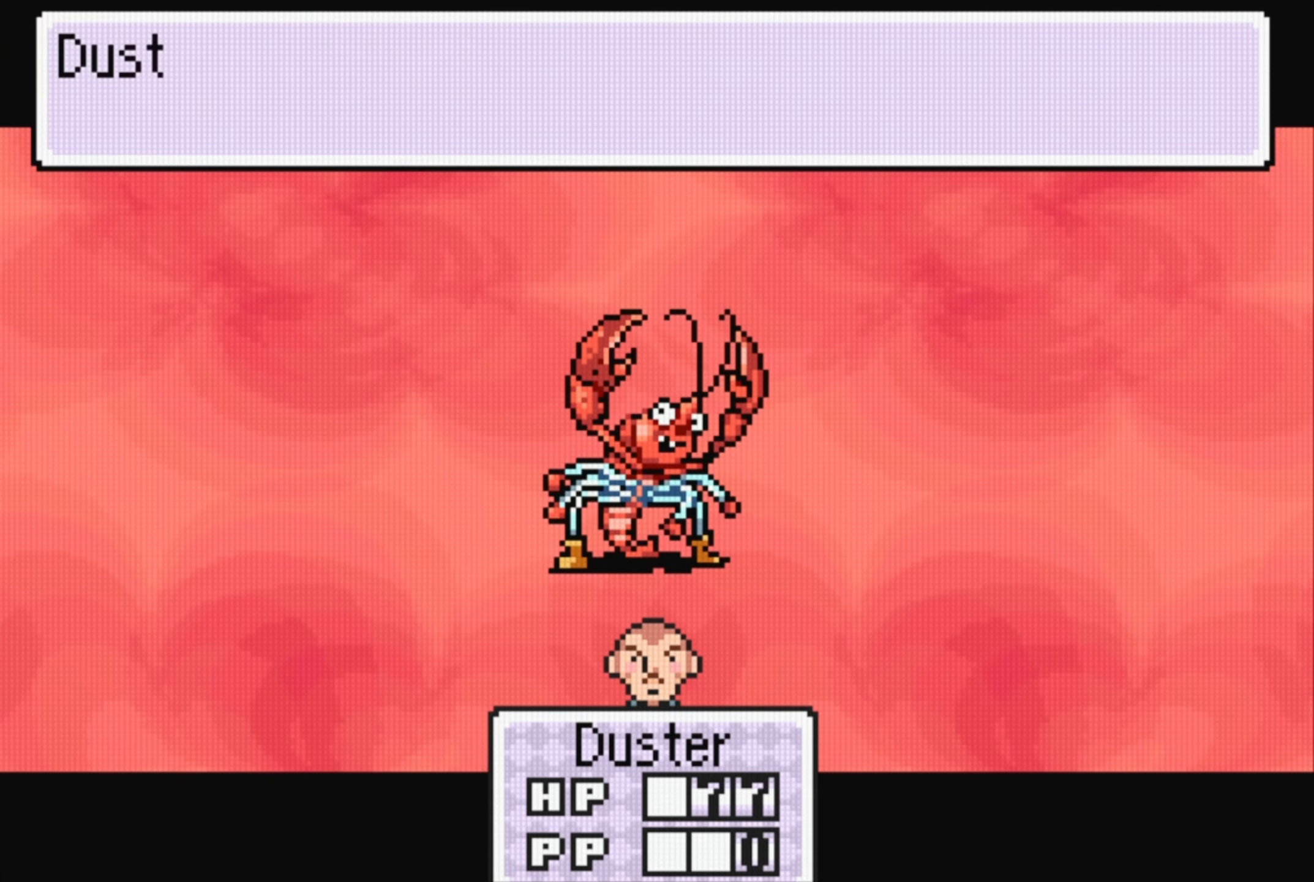
{"buttons": ["A"], "events": [[17, "A", "down"], [83, "A", "up"], [150, "A", "down"], [217, "A", "up"], [450, "A", "down"]]}
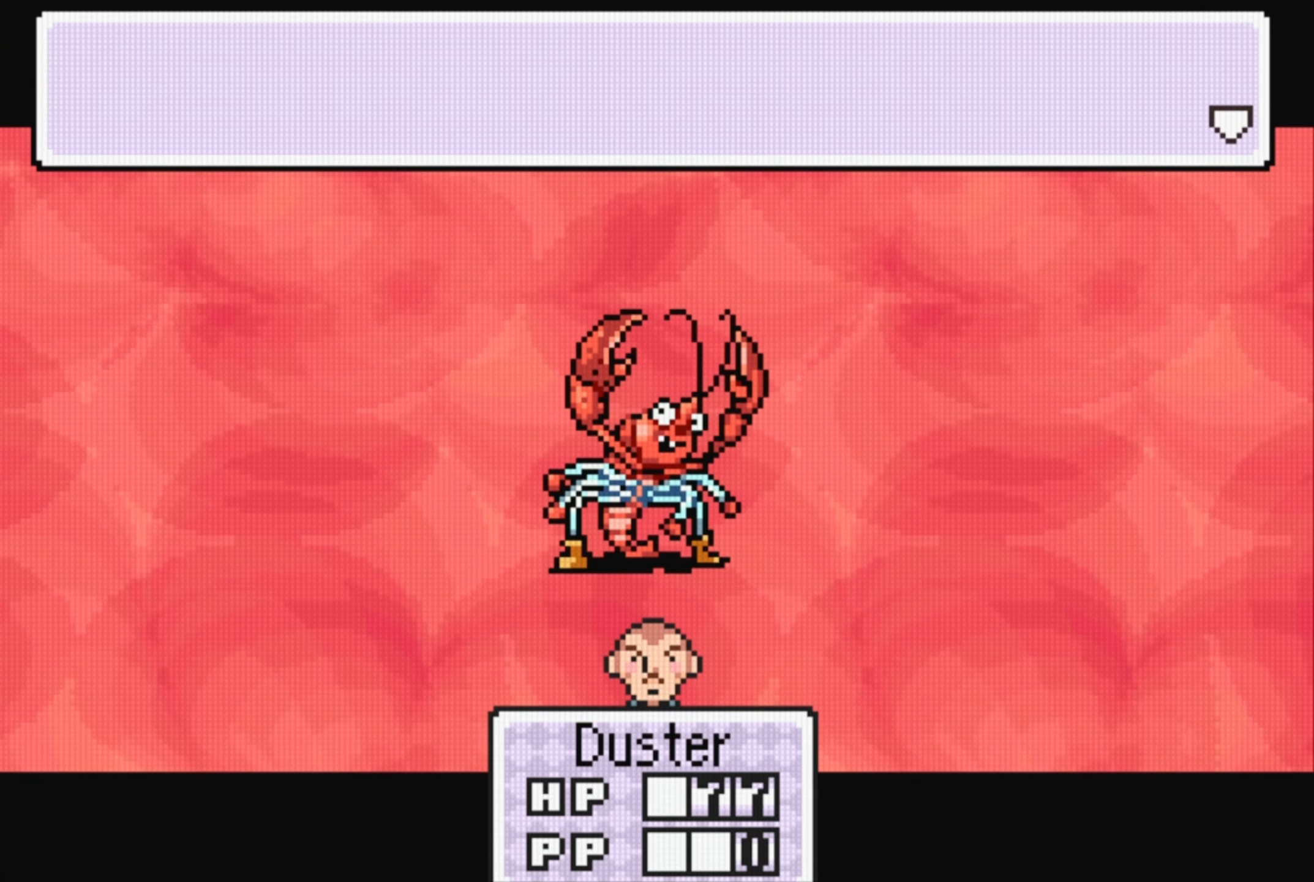
{"buttons": [], "events": [[83, "A", "up"]]}
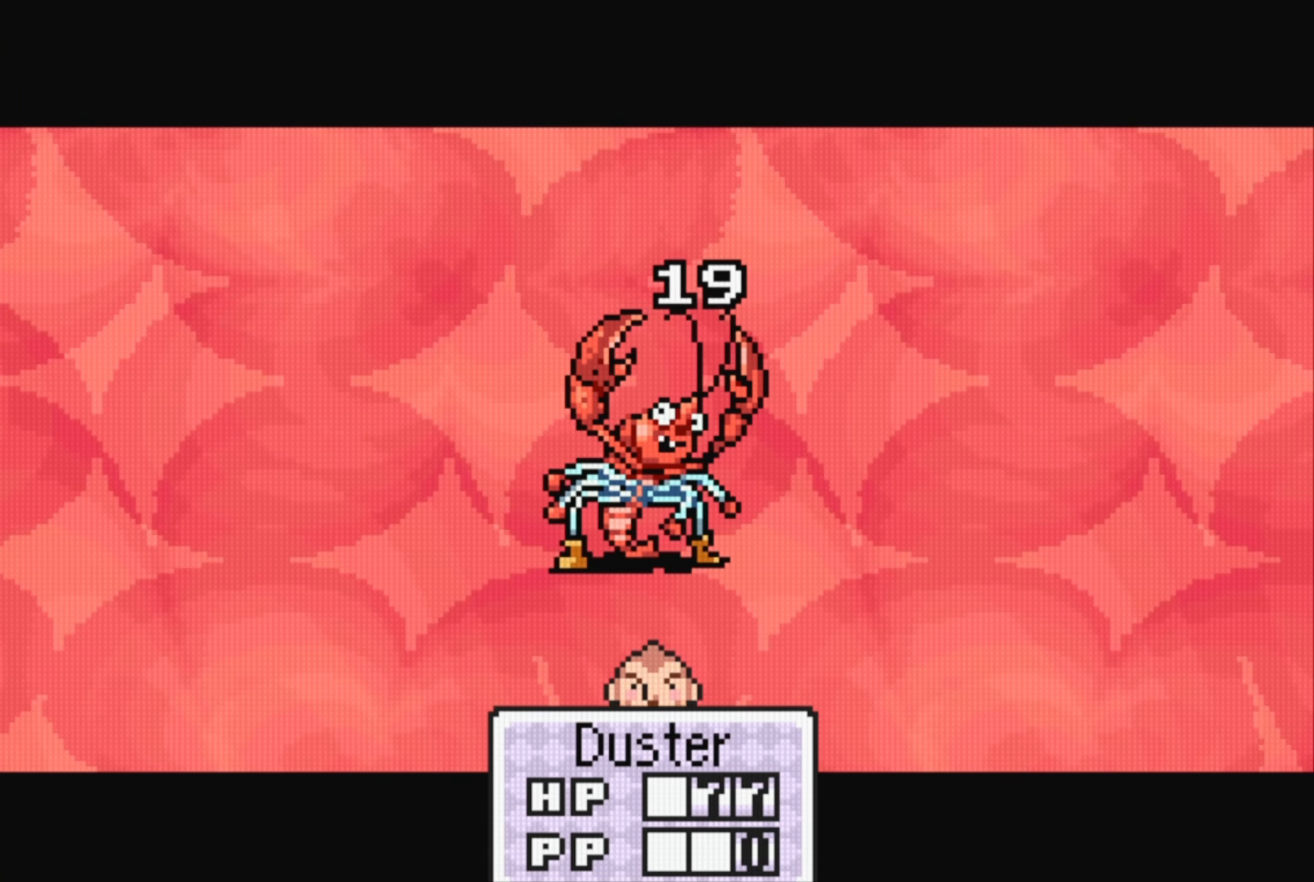
{"buttons": [], "events": []}
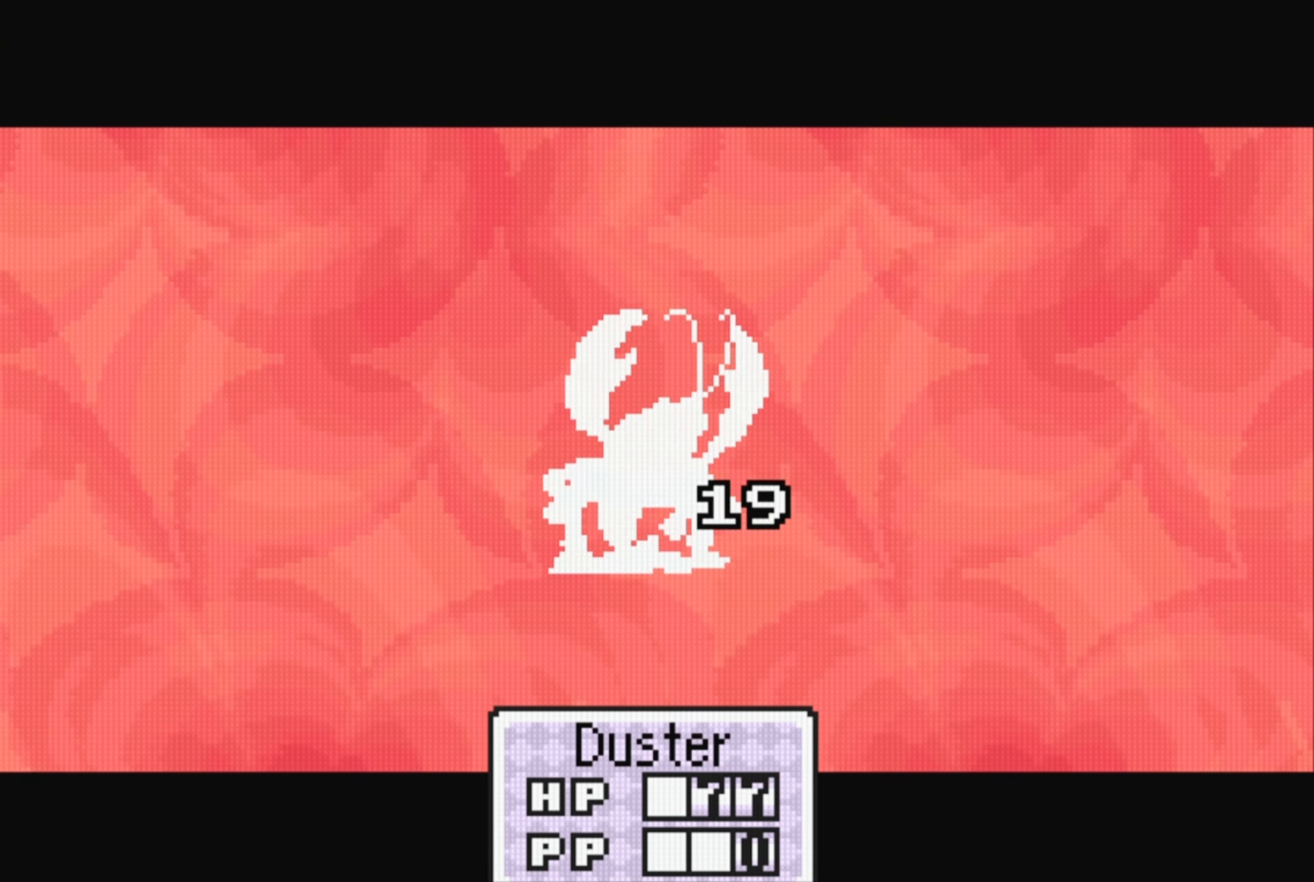
{"buttons": [], "events": []}
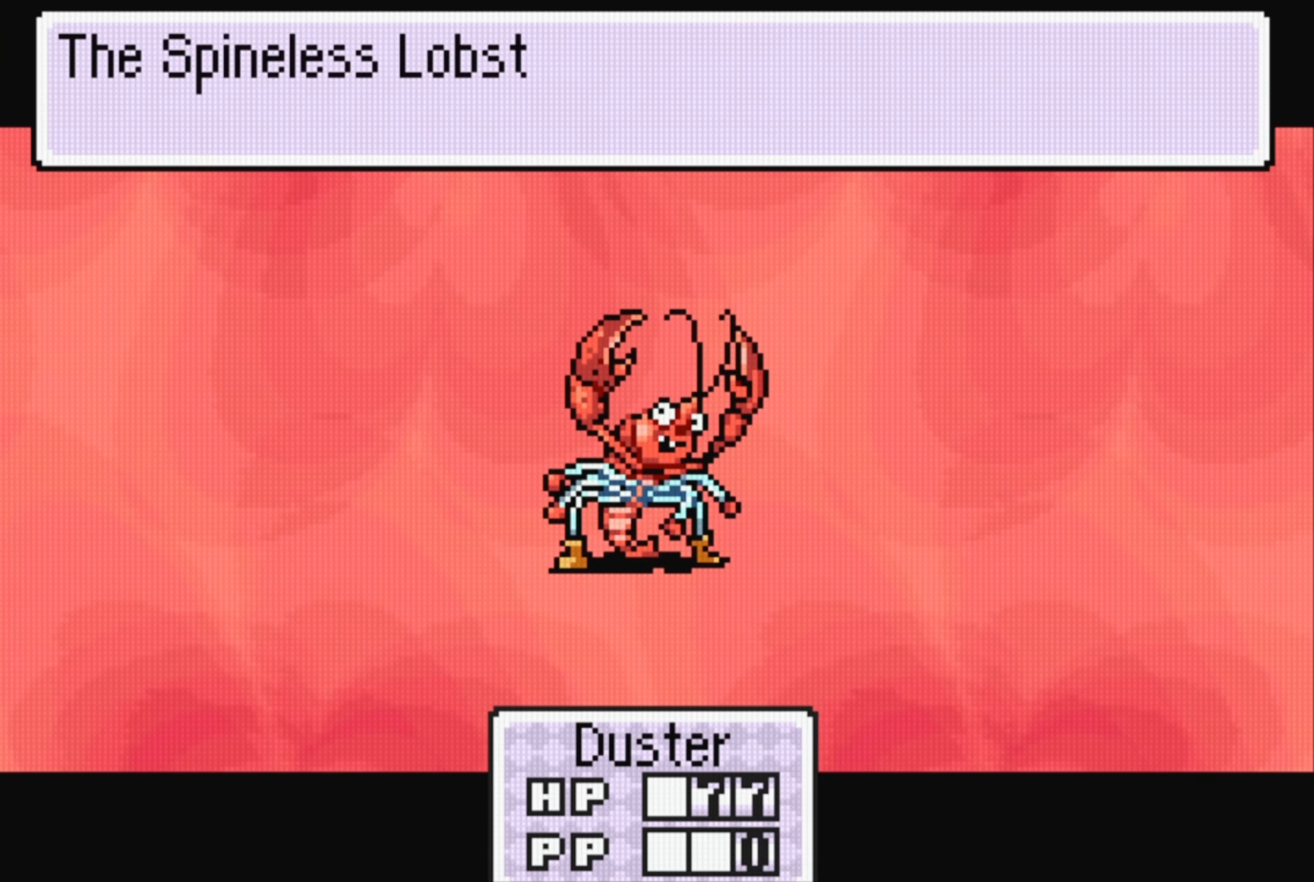
{"buttons": [], "events": [[200, "A", "down"], [283, "A", "up"]]}
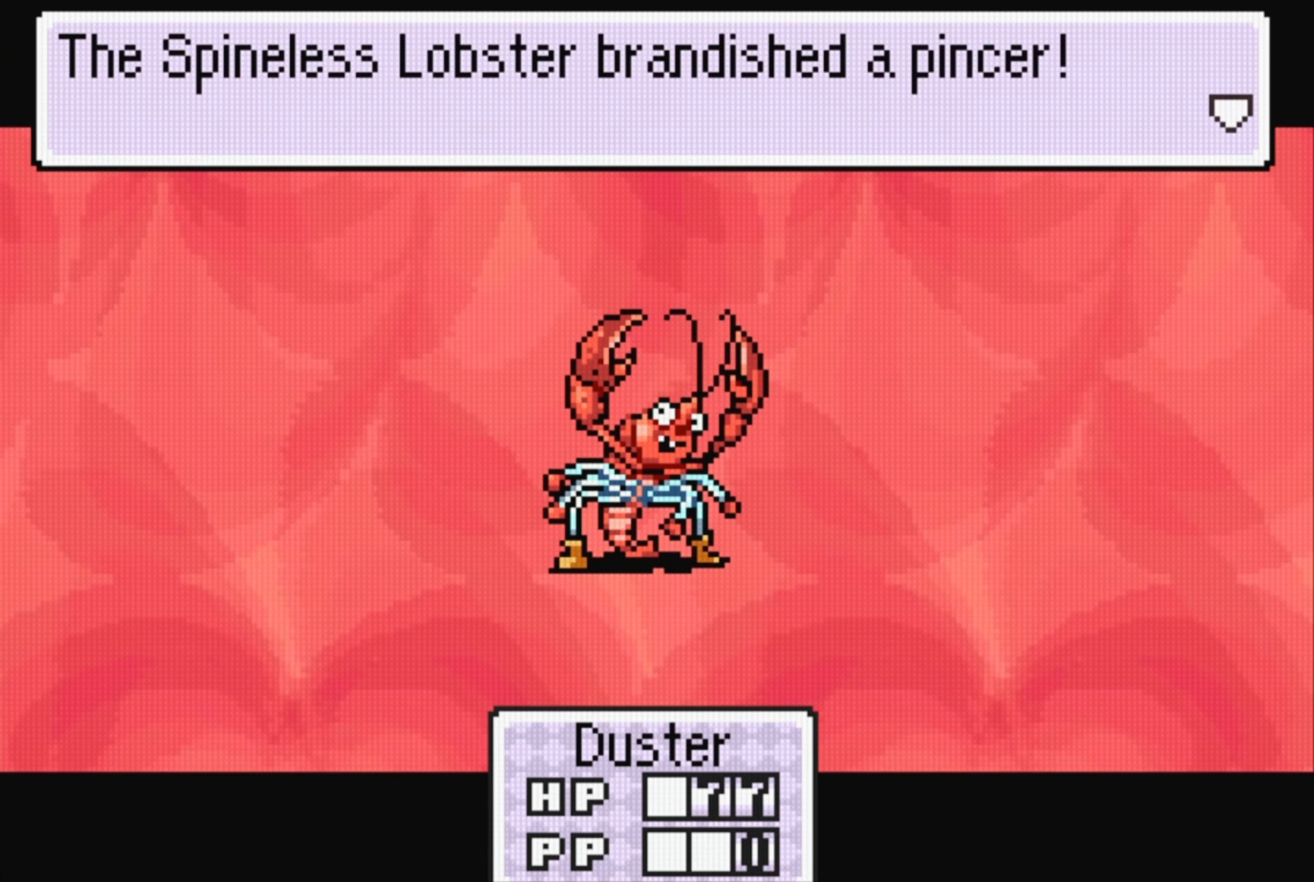
{"buttons": [], "events": [[183, "A", "down"], [333, "A", "up"]]}
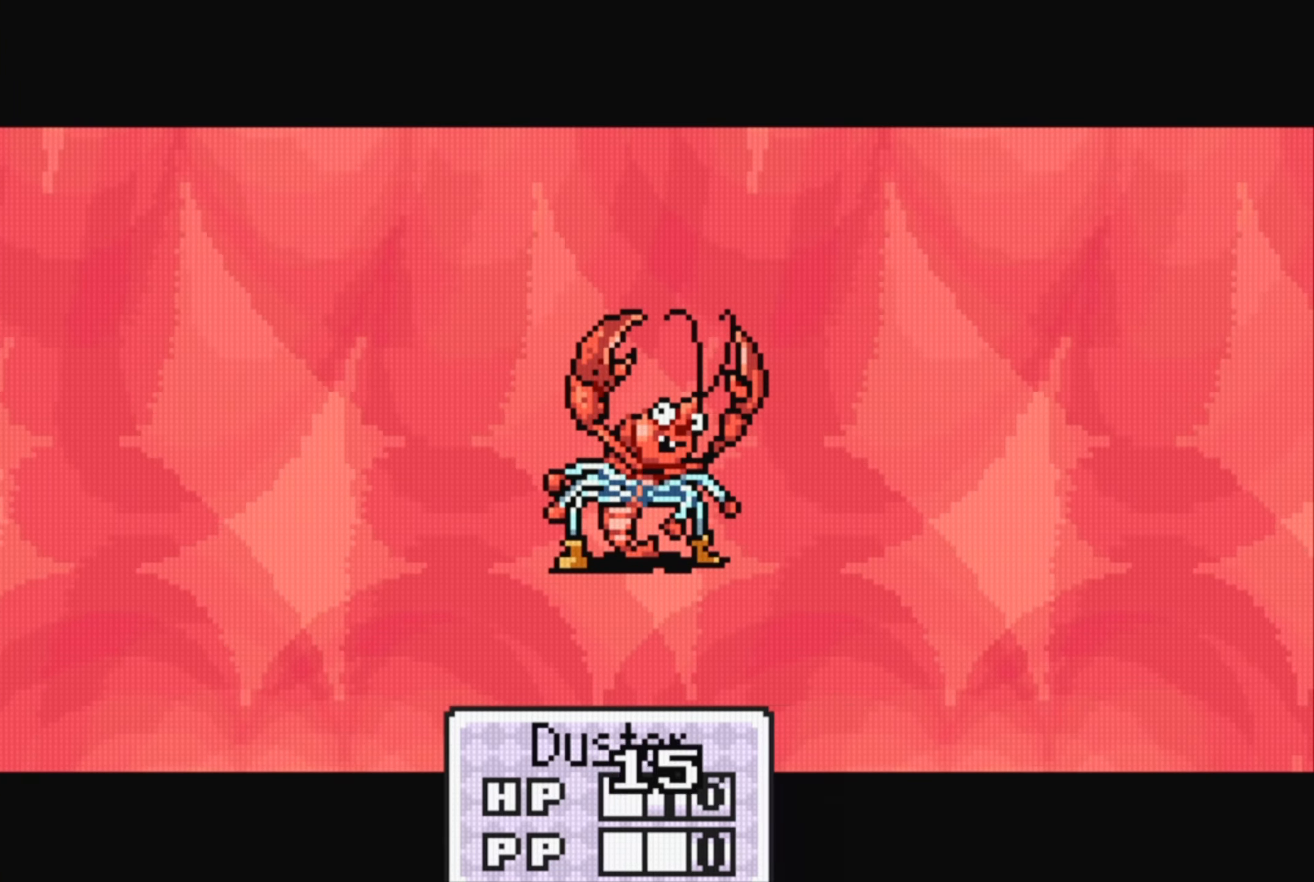
{"buttons": [], "events": [[167, "A", "down"], [217, "A", "up"]]}
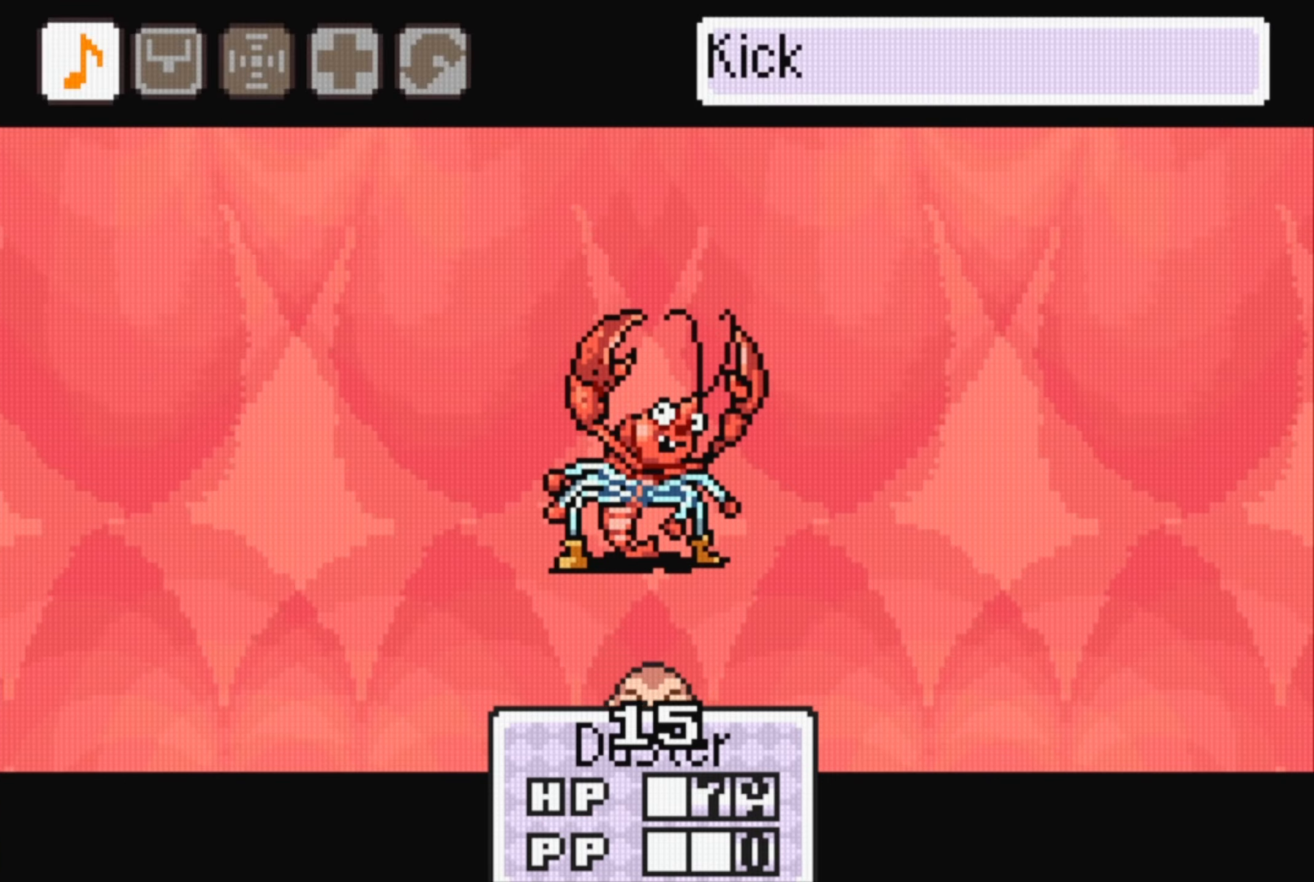
{"buttons": ["A"], "events": [[334, "A", "down"], [400, "A", "up"], [500, "A", "down"]]}
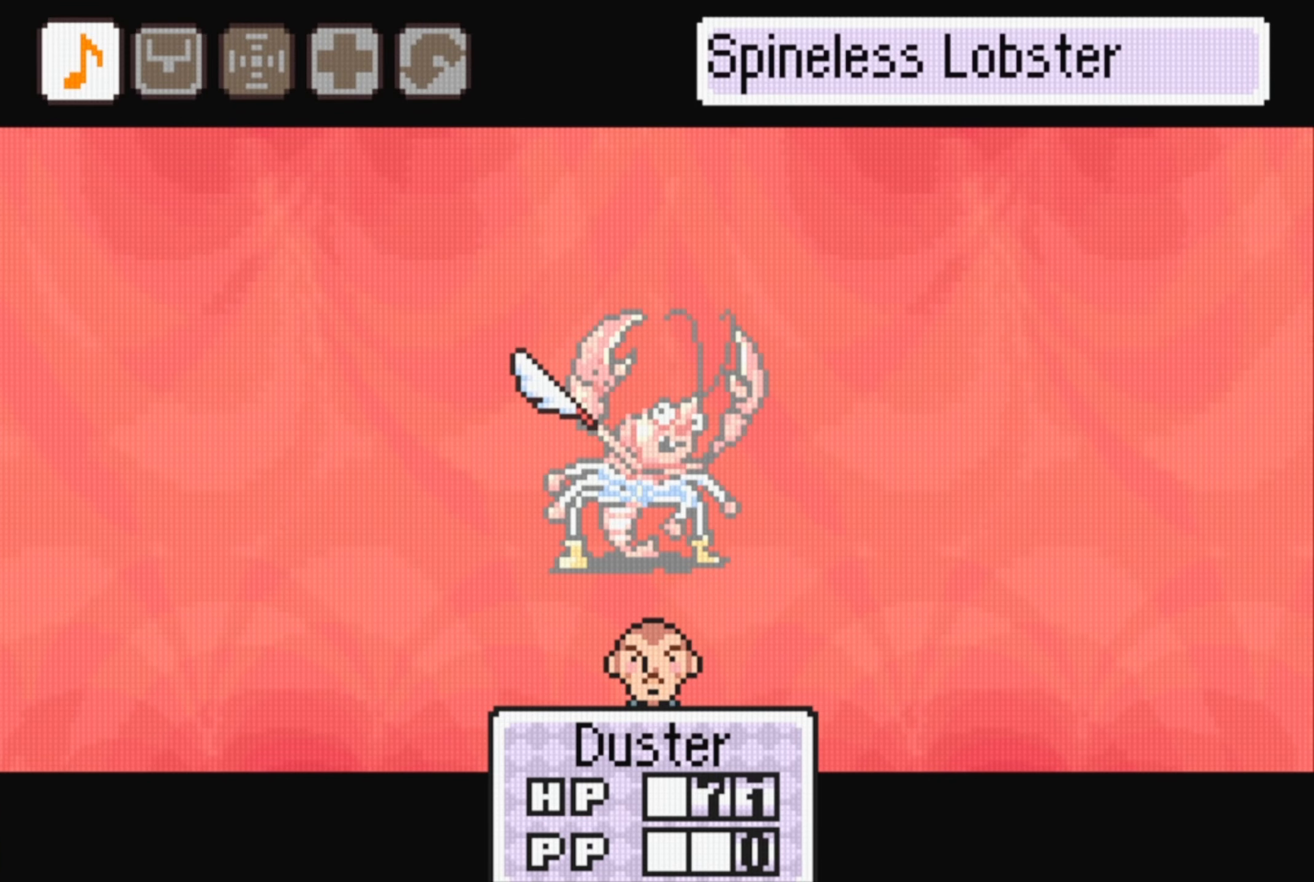
{"buttons": [], "events": [[50, "A", "up"], [134, "A", "down"], [184, "A", "up"], [250, "A", "down"], [317, "A", "up"]]}
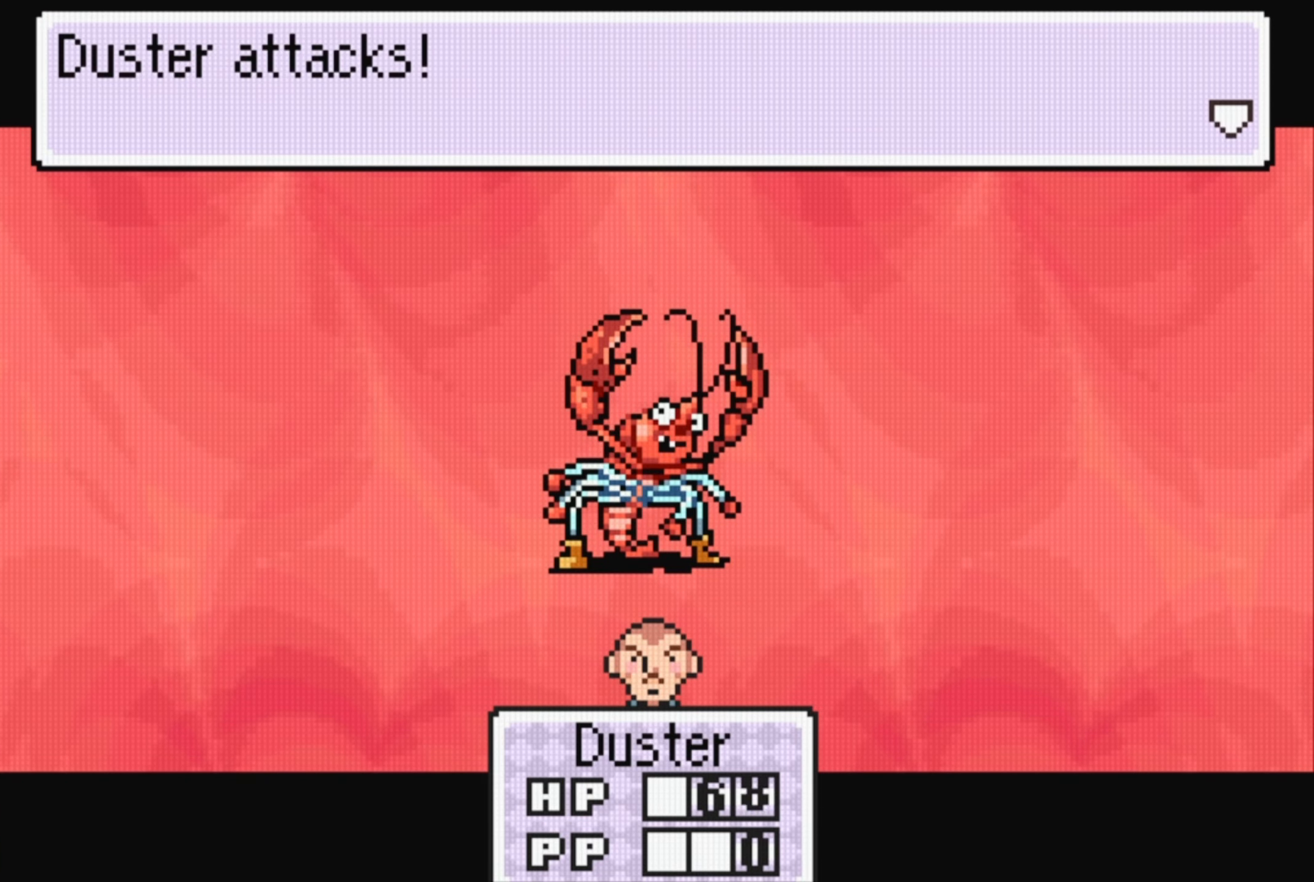
{"buttons": [], "events": [[334, "A", "down"], [400, "A", "up"]]}
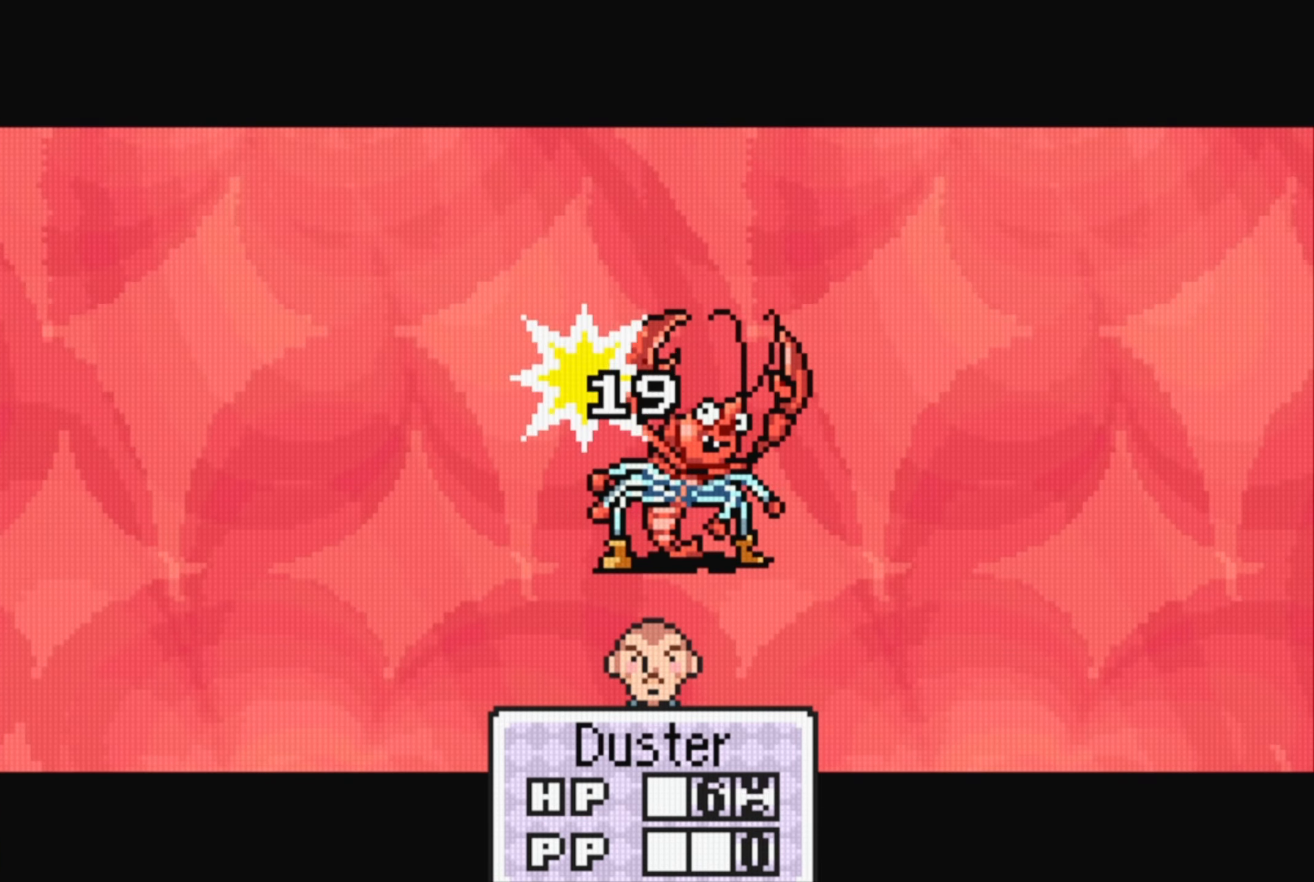
{"buttons": [], "events": []}
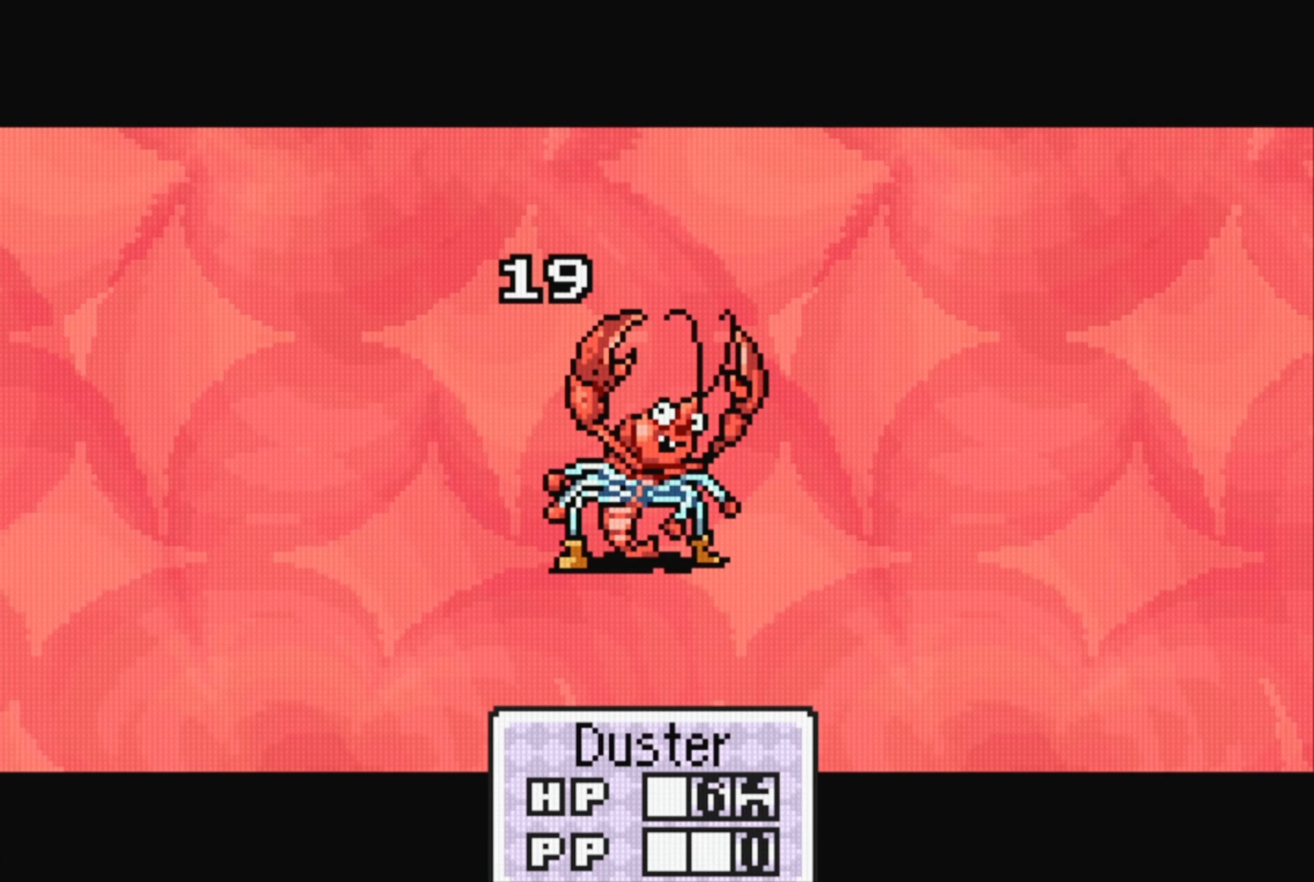
{"buttons": [], "events": []}
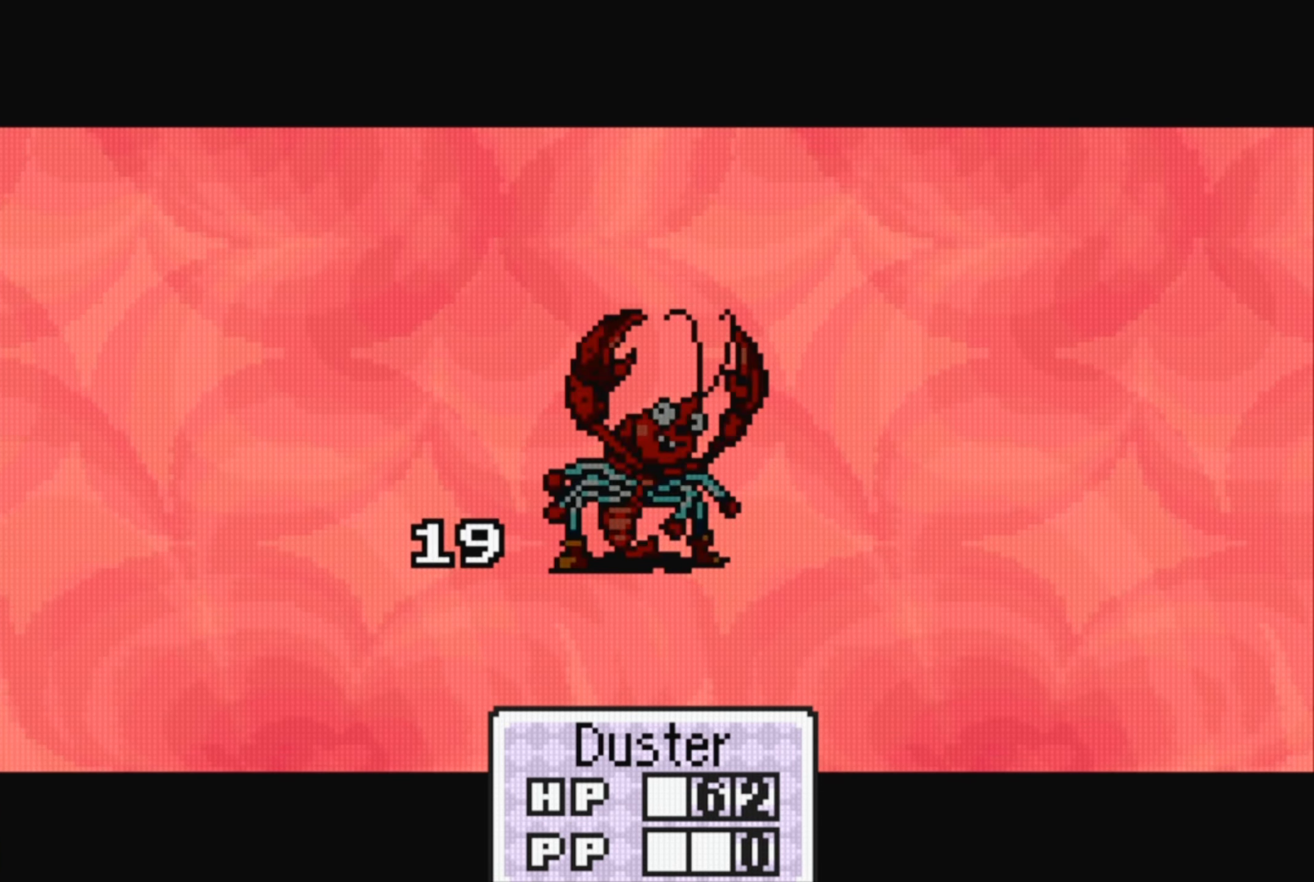
{"buttons": [], "events": []}
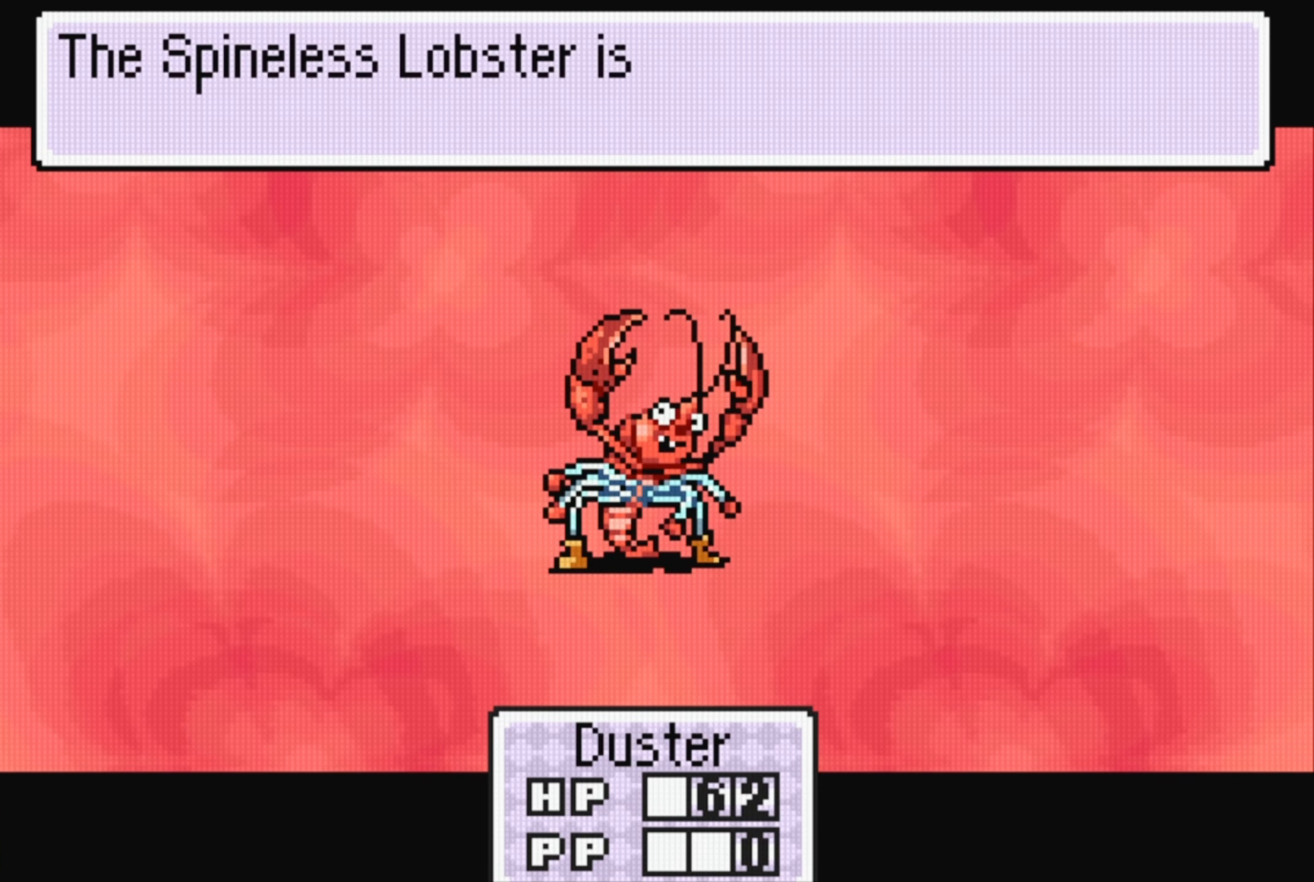
{"buttons": ["A"], "events": [[17, "A", "down"], [117, "A", "up"], [417, "A", "down"]]}
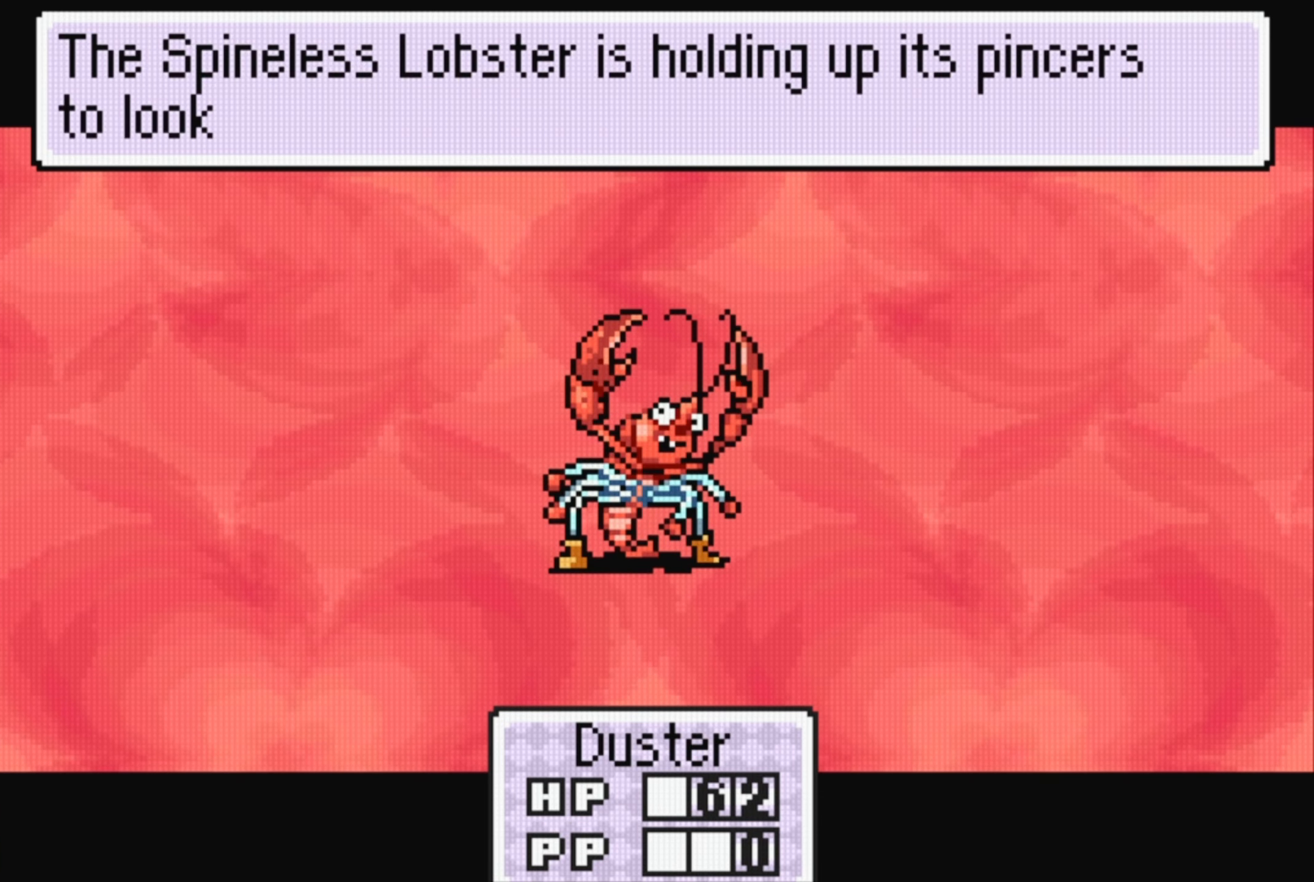
{"buttons": ["A"], "events": [[34, "A", "up"], [417, "A", "down"]]}
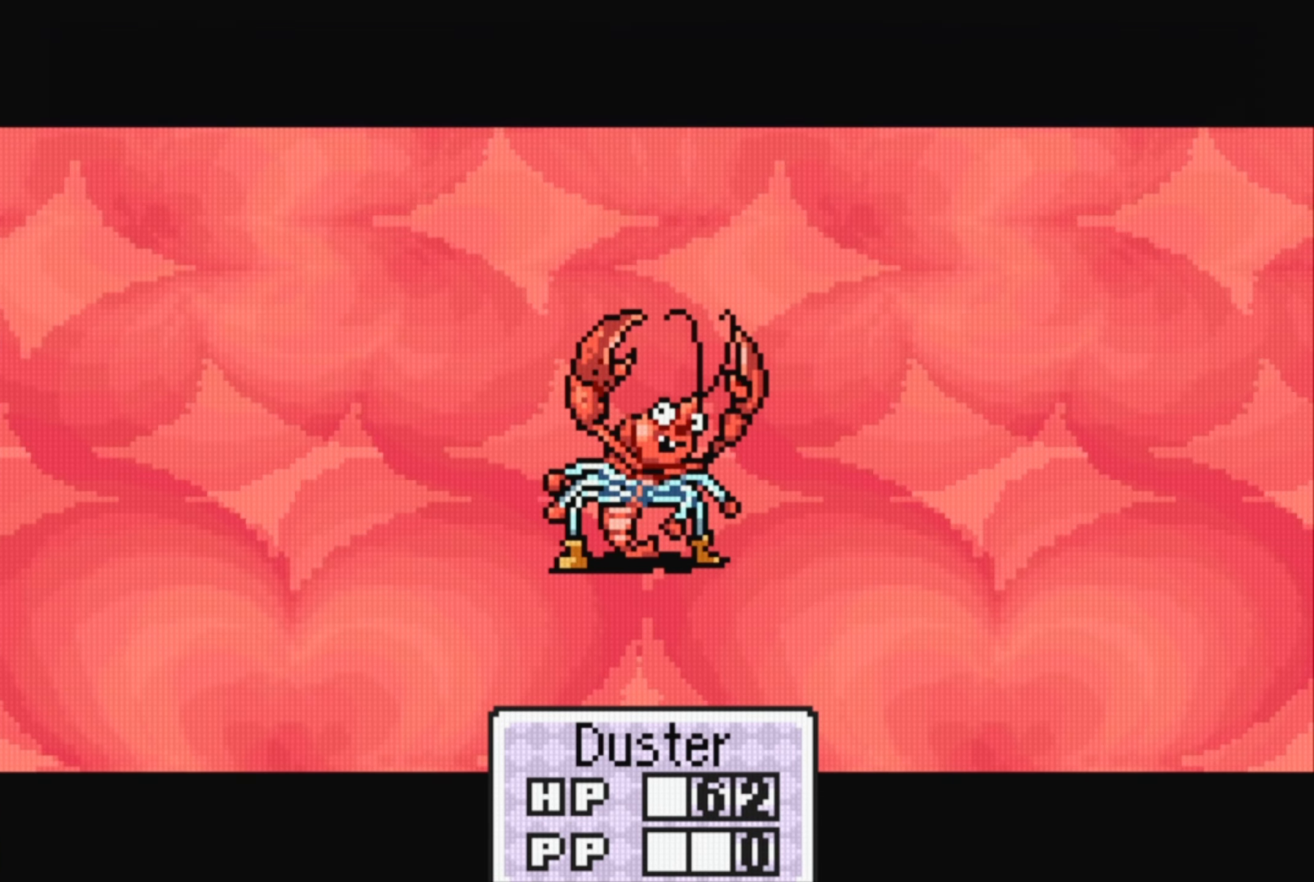
{"buttons": [], "events": [[34, "A", "up"], [284, "A", "down"], [350, "A", "up"], [417, "A", "down"], [467, "A", "up"]]}
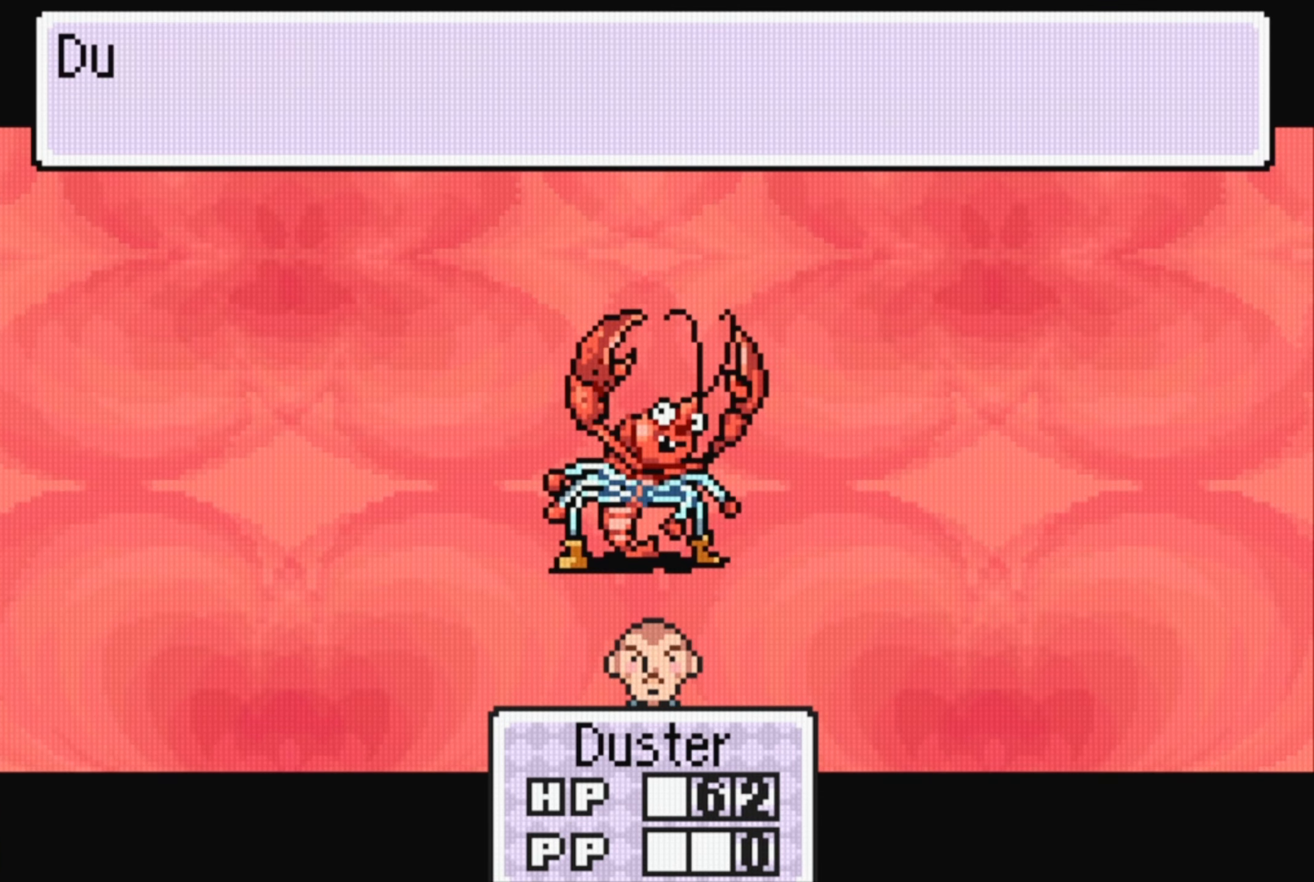
{"buttons": [], "events": [[50, "A", "down"], [117, "A", "up"], [200, "A", "down"], [250, "A", "up"], [317, "A", "down"], [400, "A", "up"]]}
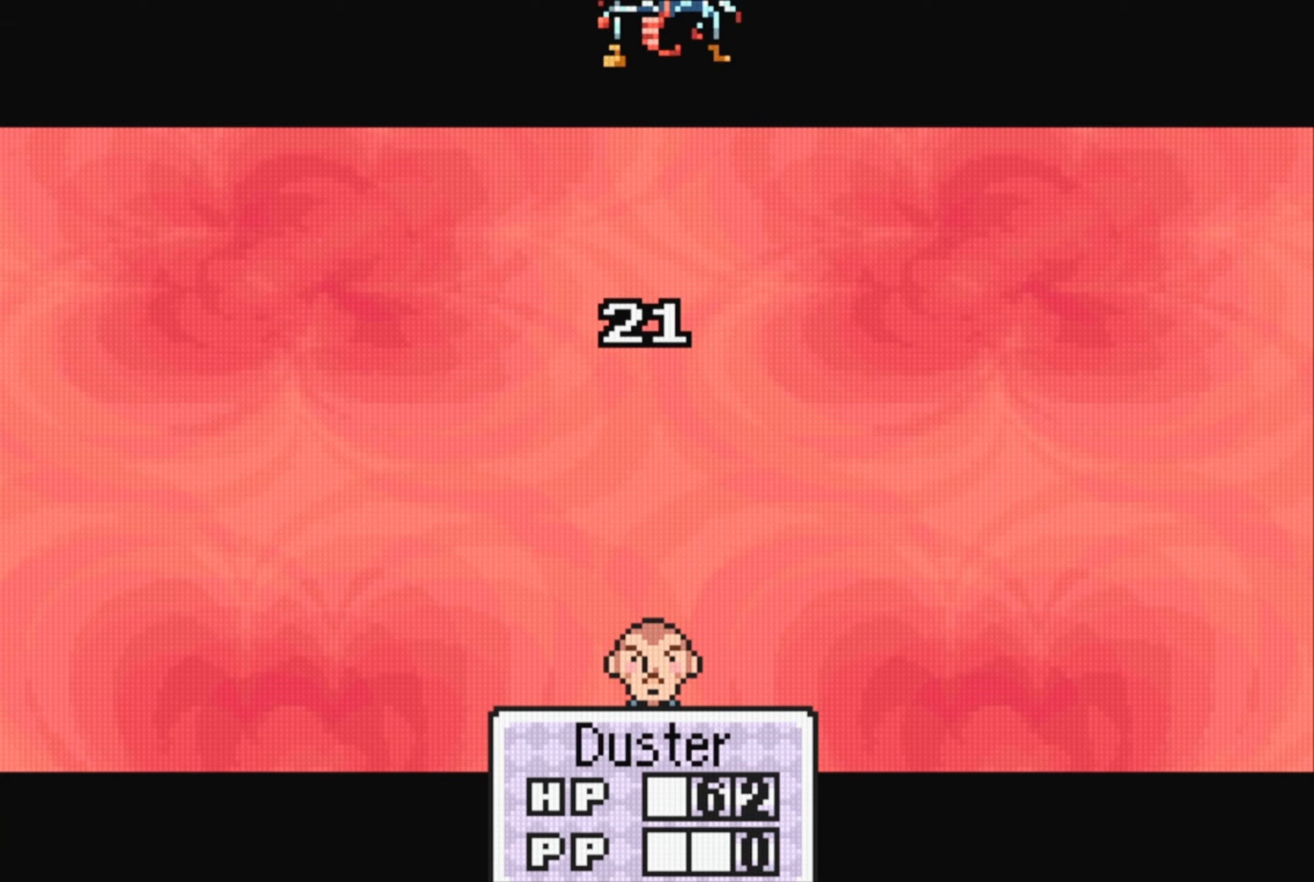
{"buttons": [], "events": []}
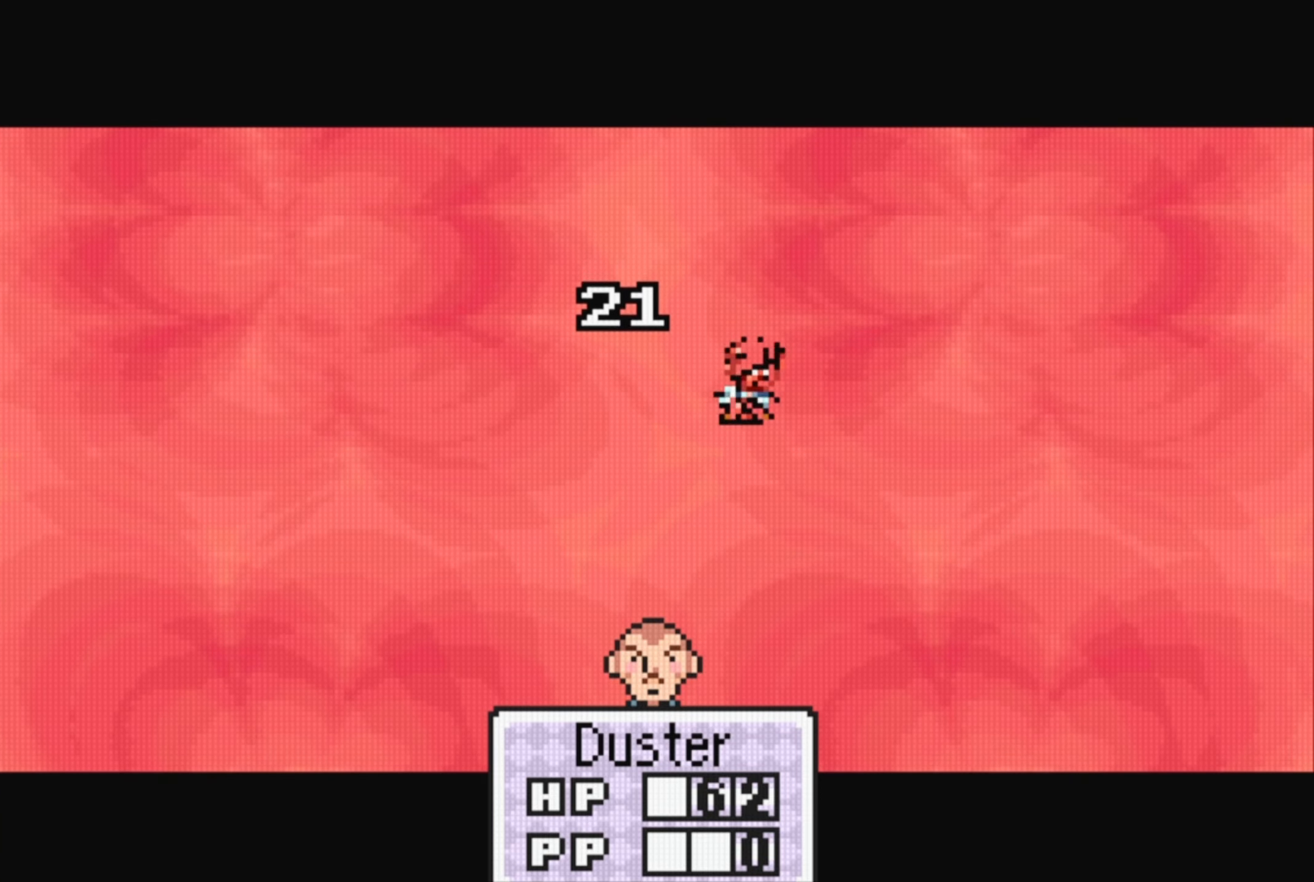
{"buttons": [], "events": []}
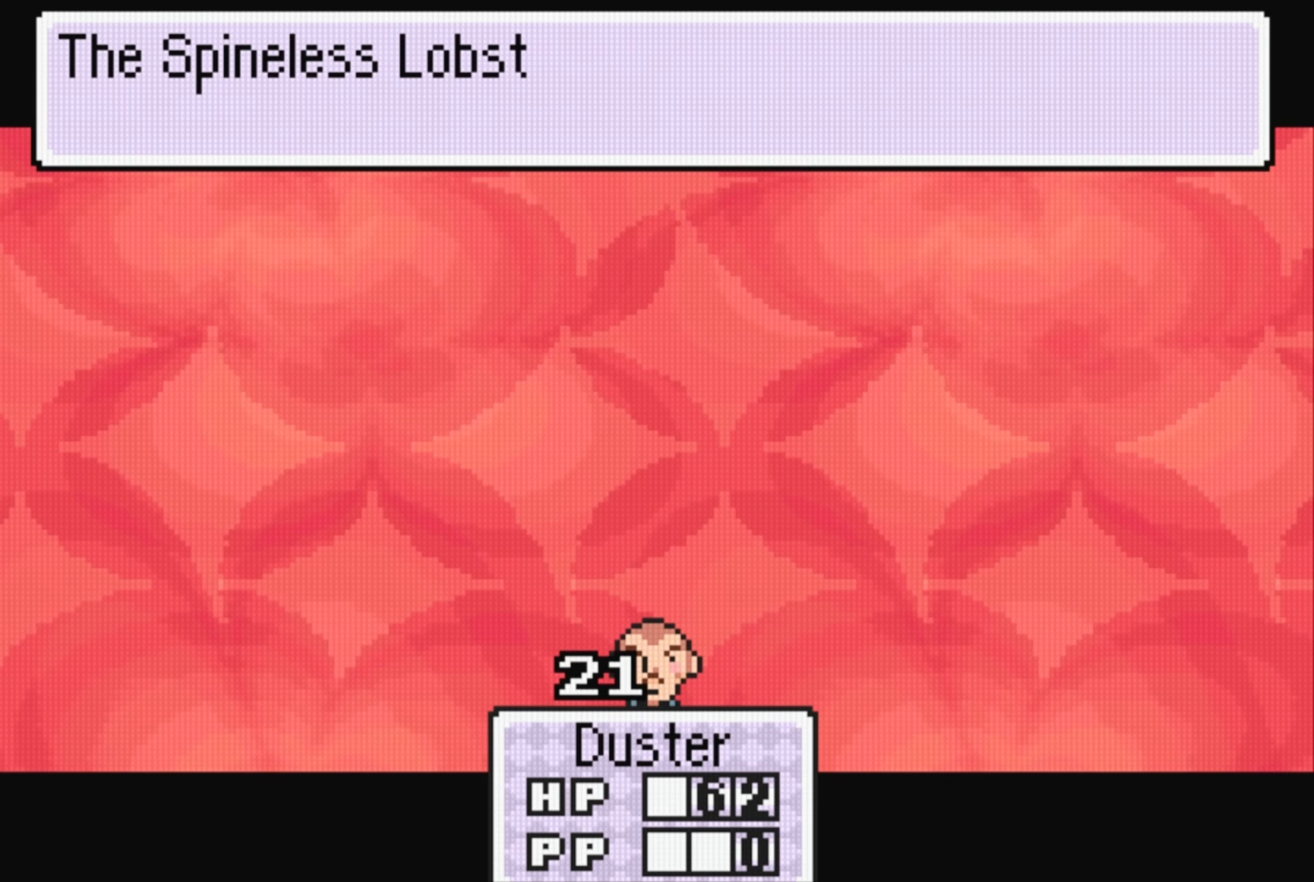
{"buttons": ["A"], "events": [[150, "A", "down"], [283, "A", "up"], [500, "A", "down"]]}
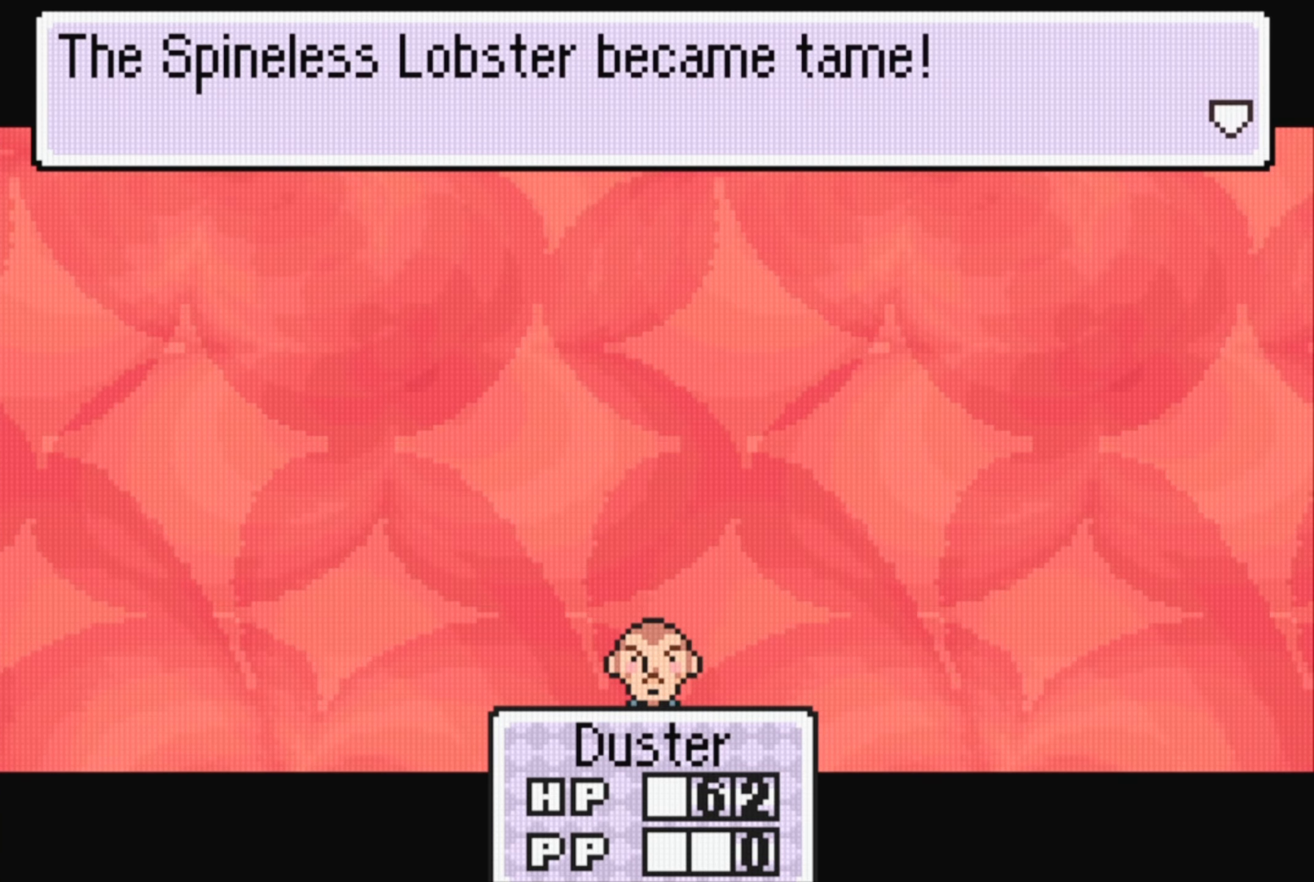
{"buttons": [], "events": [[116, "A", "up"]]}
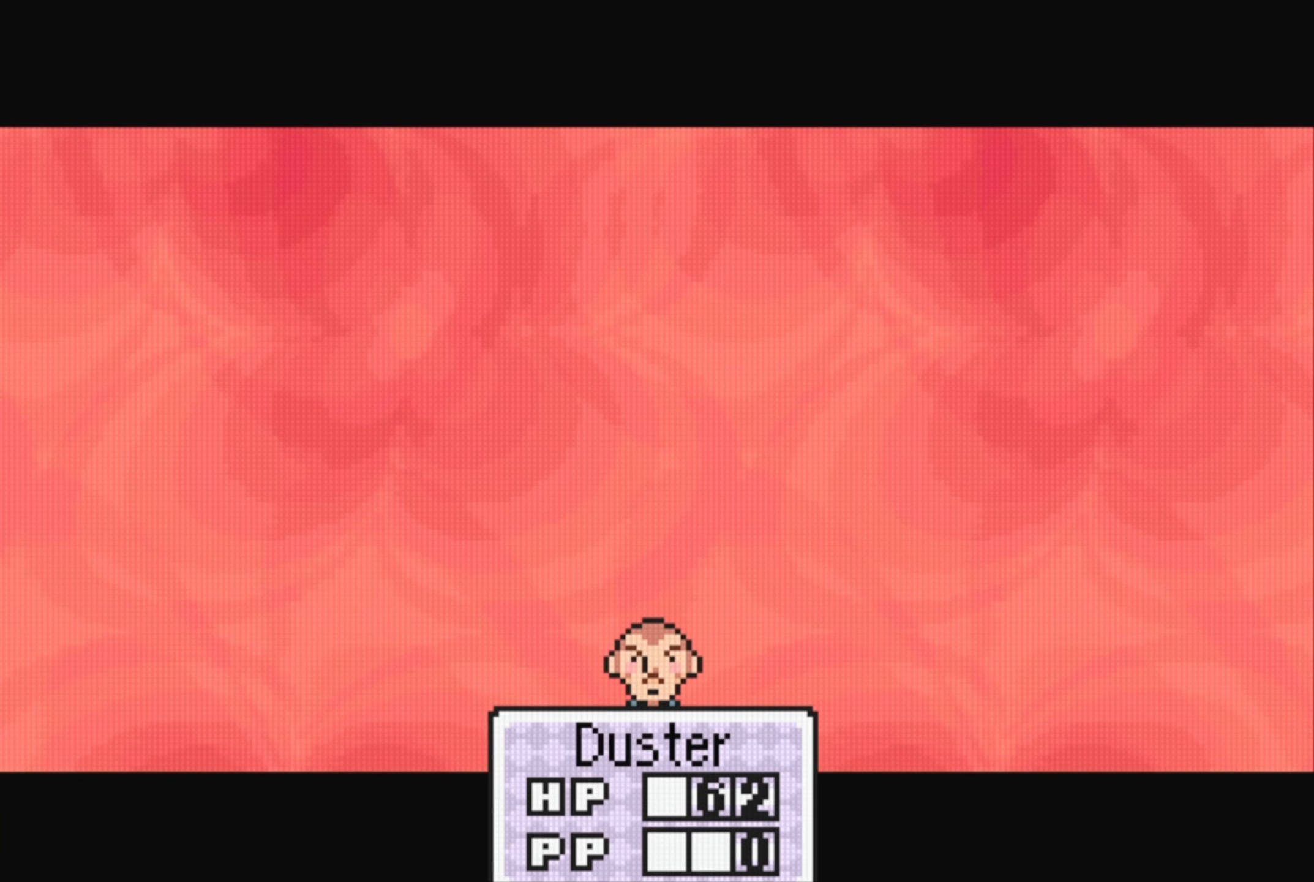
{"buttons": [], "events": []}
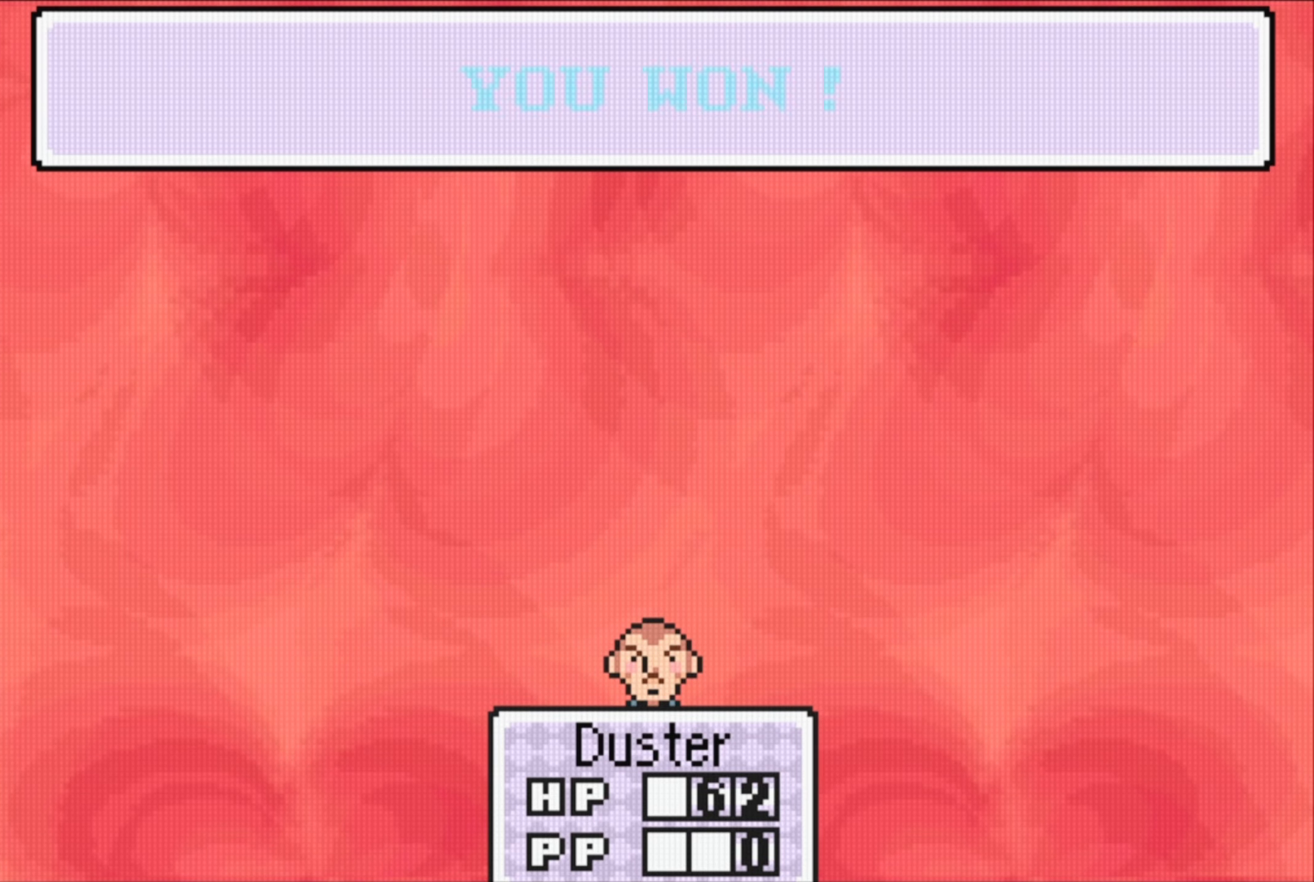
{"buttons": [], "events": [[66, "A", "down"], [250, "A", "up"]]}